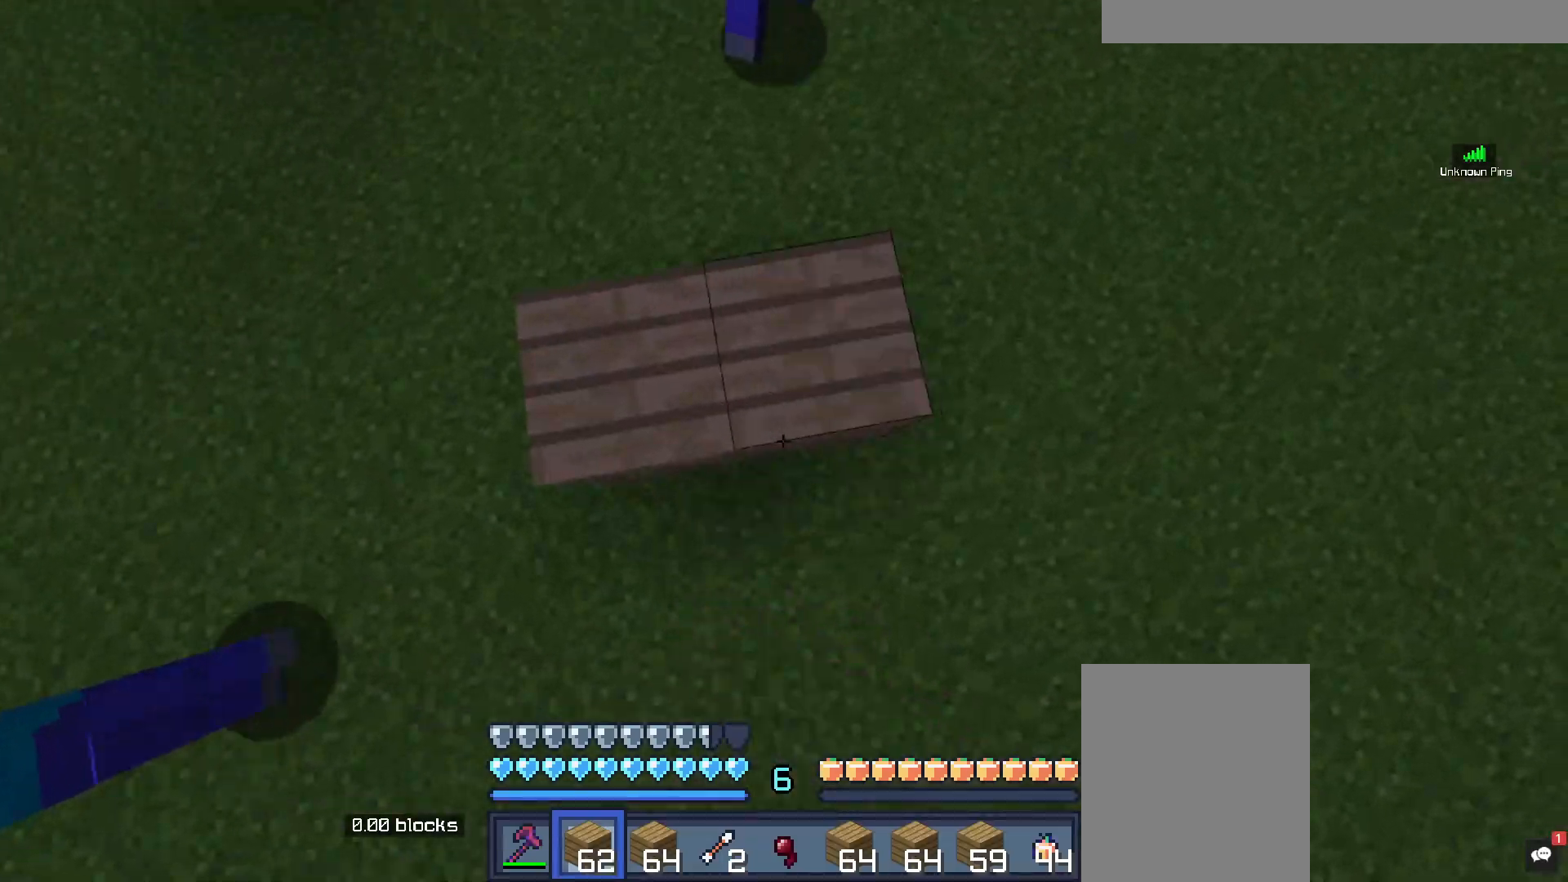
Gameplay with keyboard and mouse; each line is a JSON object with the keys and mouse buttons held at the frame after it. "events" lists presses ("down") and releases ("up") of "a", "d", "s", "space", "w", "mouse_left" and "mouse_right" between this image and that frame as [ms after this image, input, new state], when the widget could be followed in between. "mouse_left", "mouse_right" = the "left", "right" buttons of the "mouse" list. No other keys are recorded. Fast repeated clicks can show as one long hold. Mouse movement is not recorded.
{"keys": ["d", "s", "space"], "mouse": ["right"], "events": [[50, "a", "down"], [250, "a", "up"], [483, "d", "down"]]}
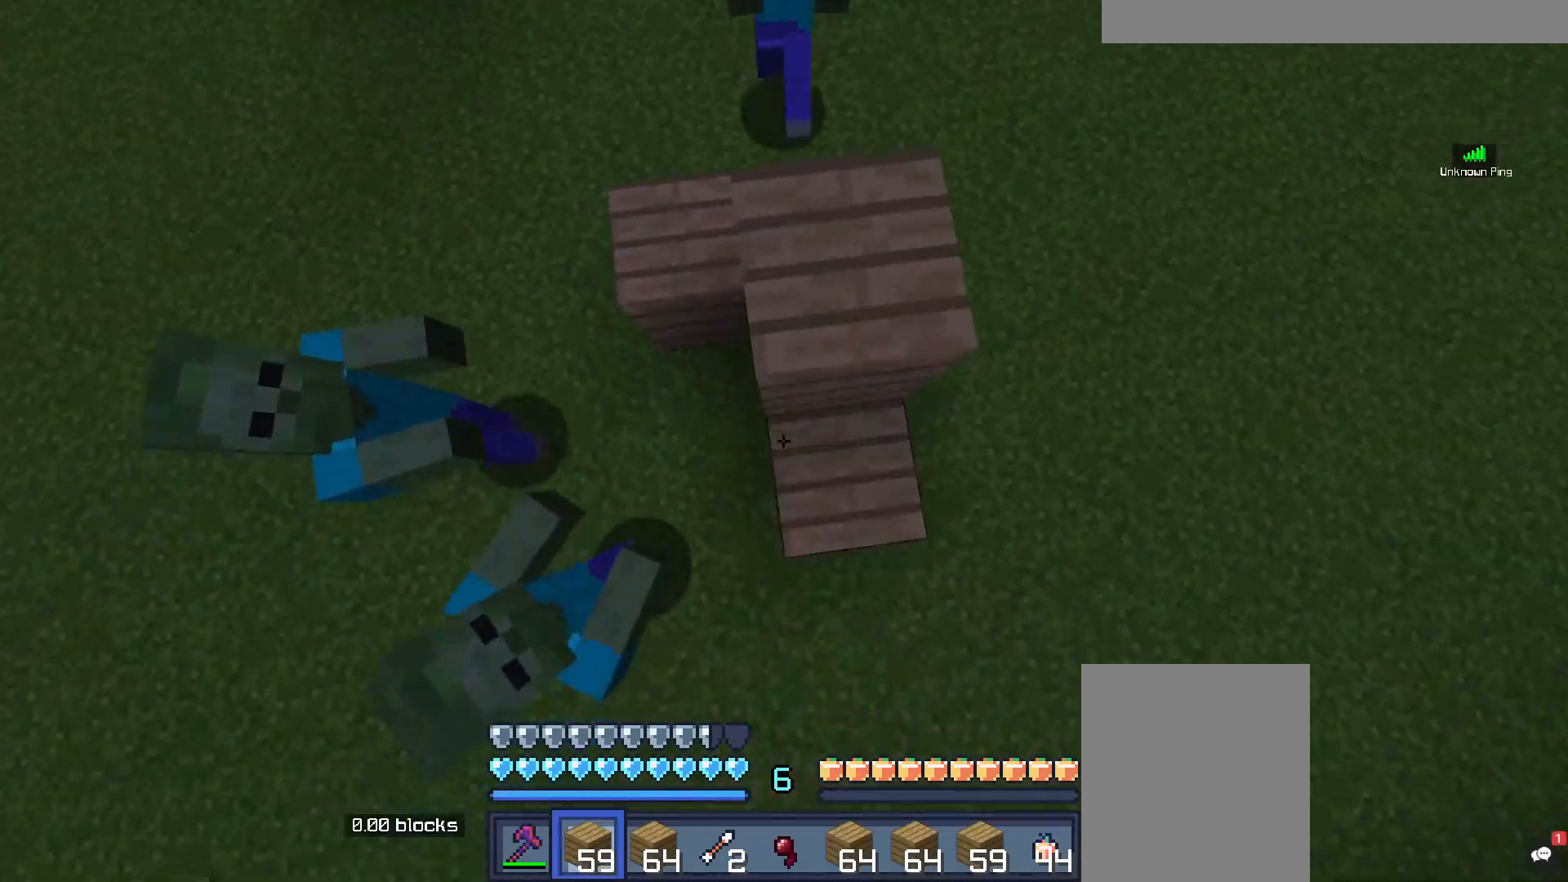
{"keys": ["s", "space"], "mouse": ["right"], "events": [[67, "mouse_right", "up"], [183, "d", "up"], [183, "mouse_right", "down"]]}
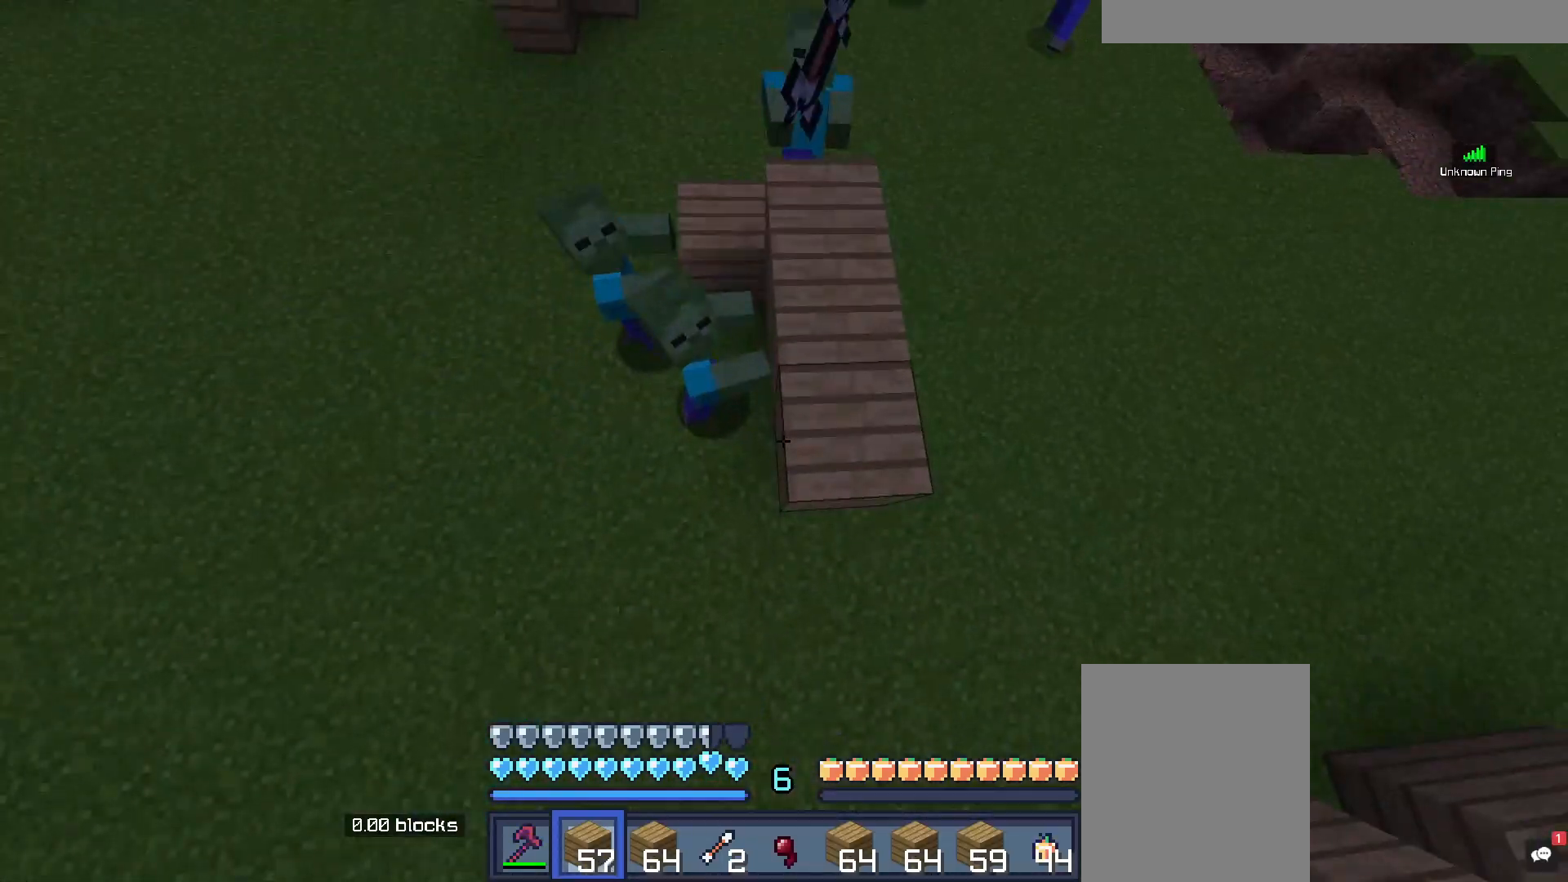
{"keys": ["d", "s", "space"], "mouse": ["right"], "events": [[500, "d", "down"]]}
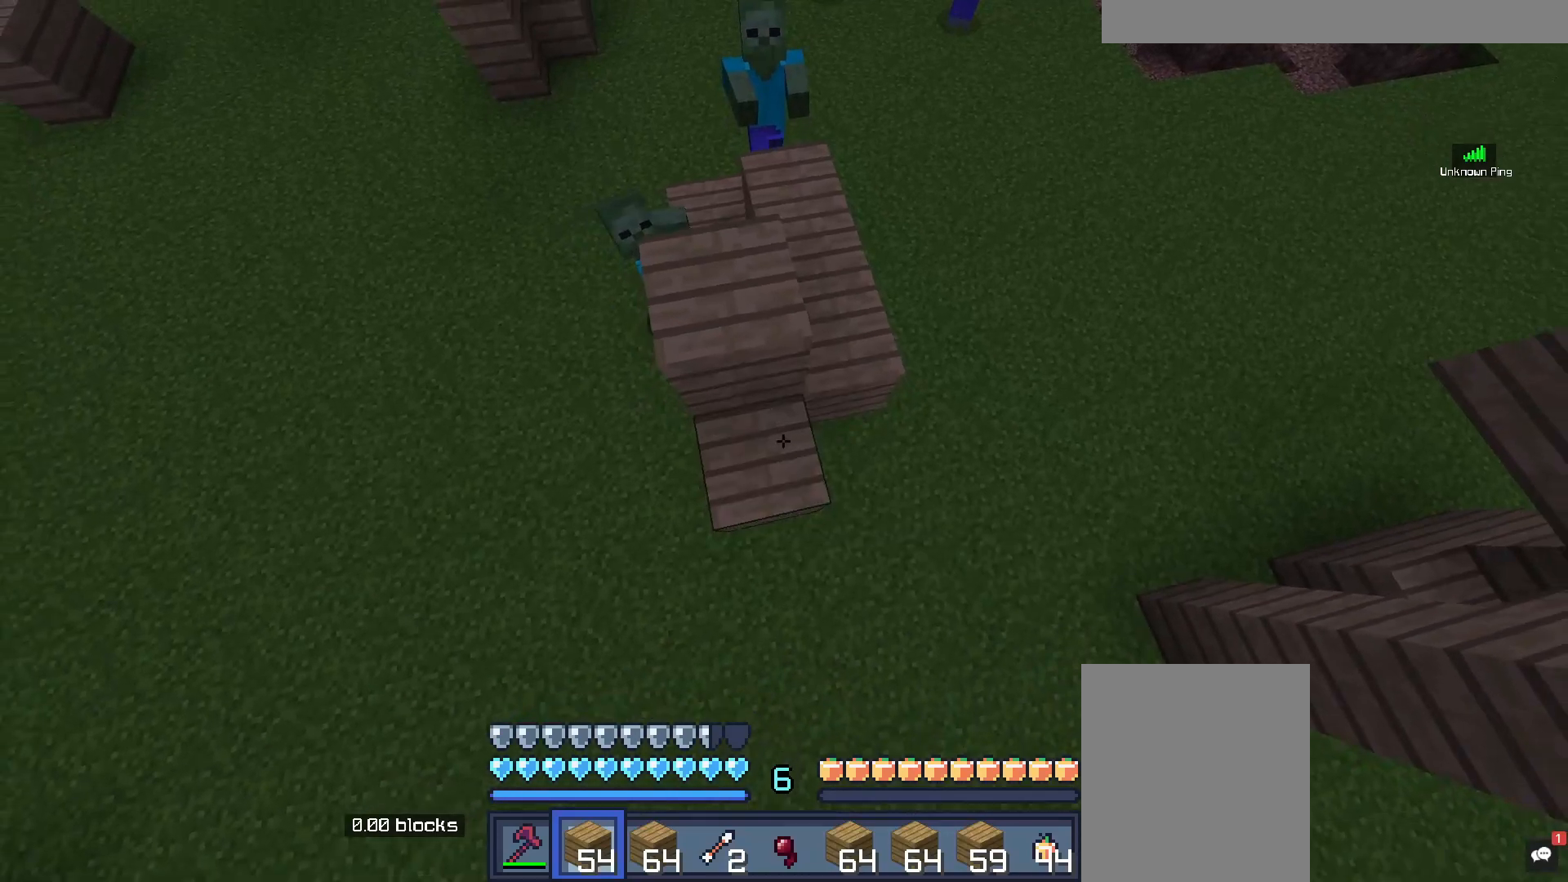
{"keys": ["d", "s", "space"], "mouse": ["right"], "events": []}
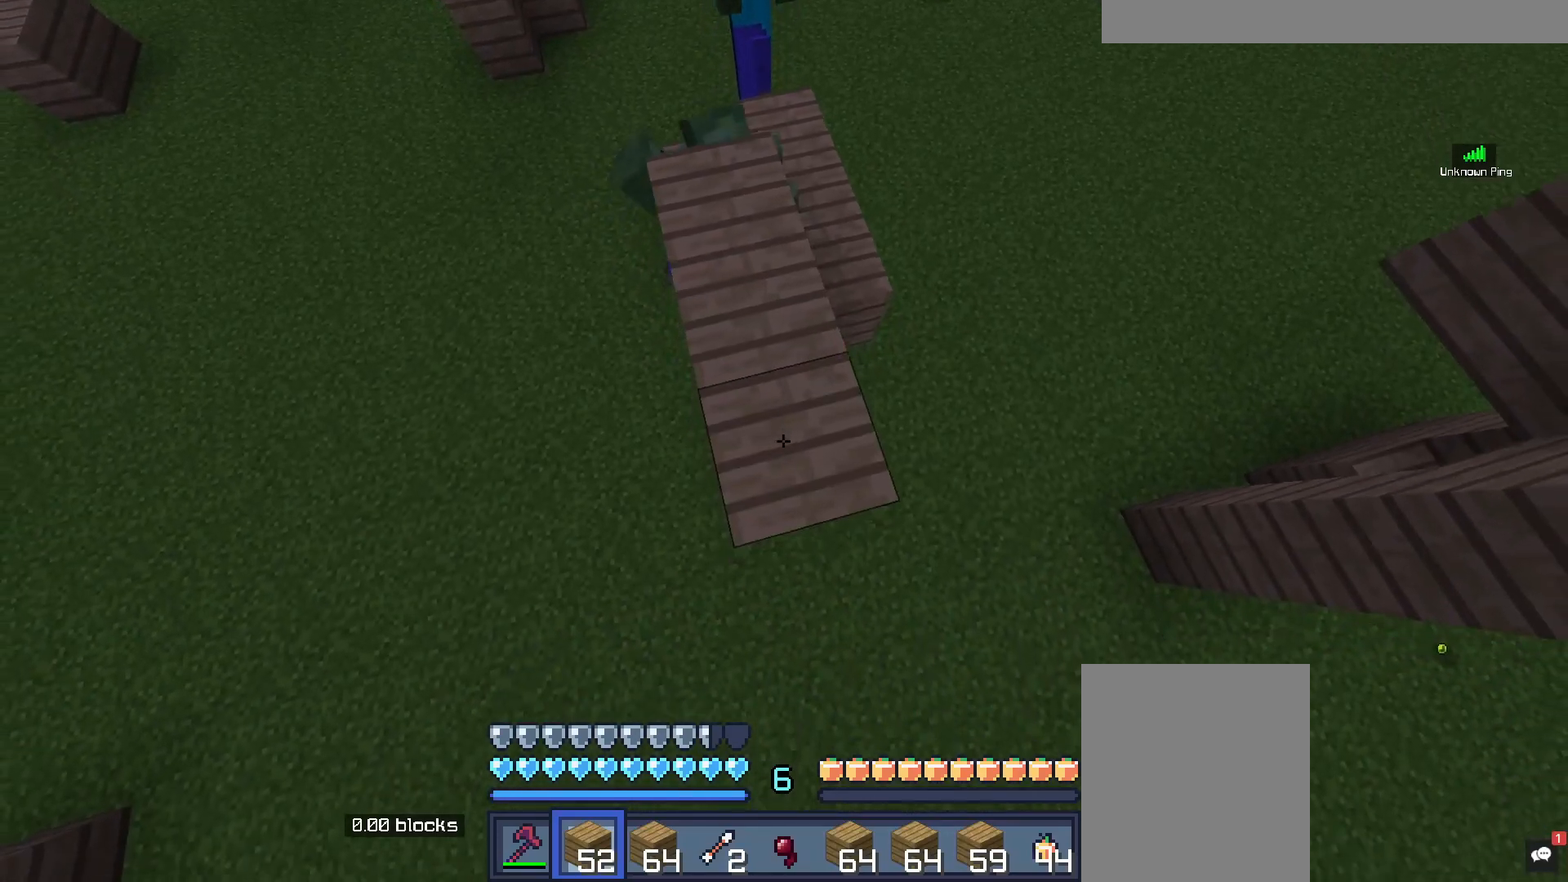
{"keys": ["s", "space"], "mouse": ["right"], "events": [[267, "d", "up"]]}
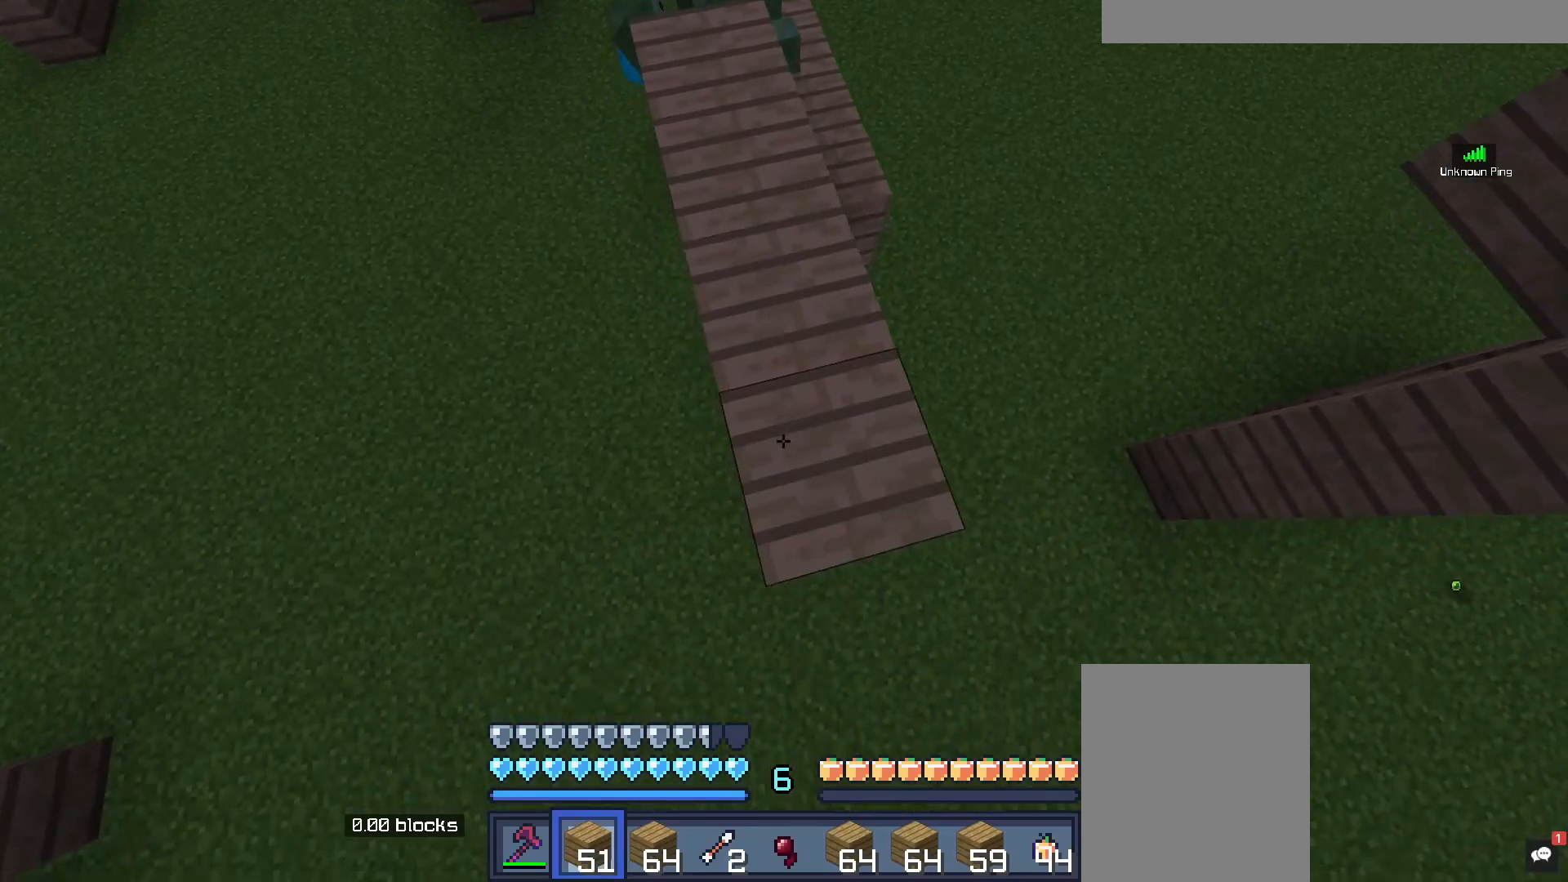
{"keys": ["s", "space"], "mouse": ["right"], "events": []}
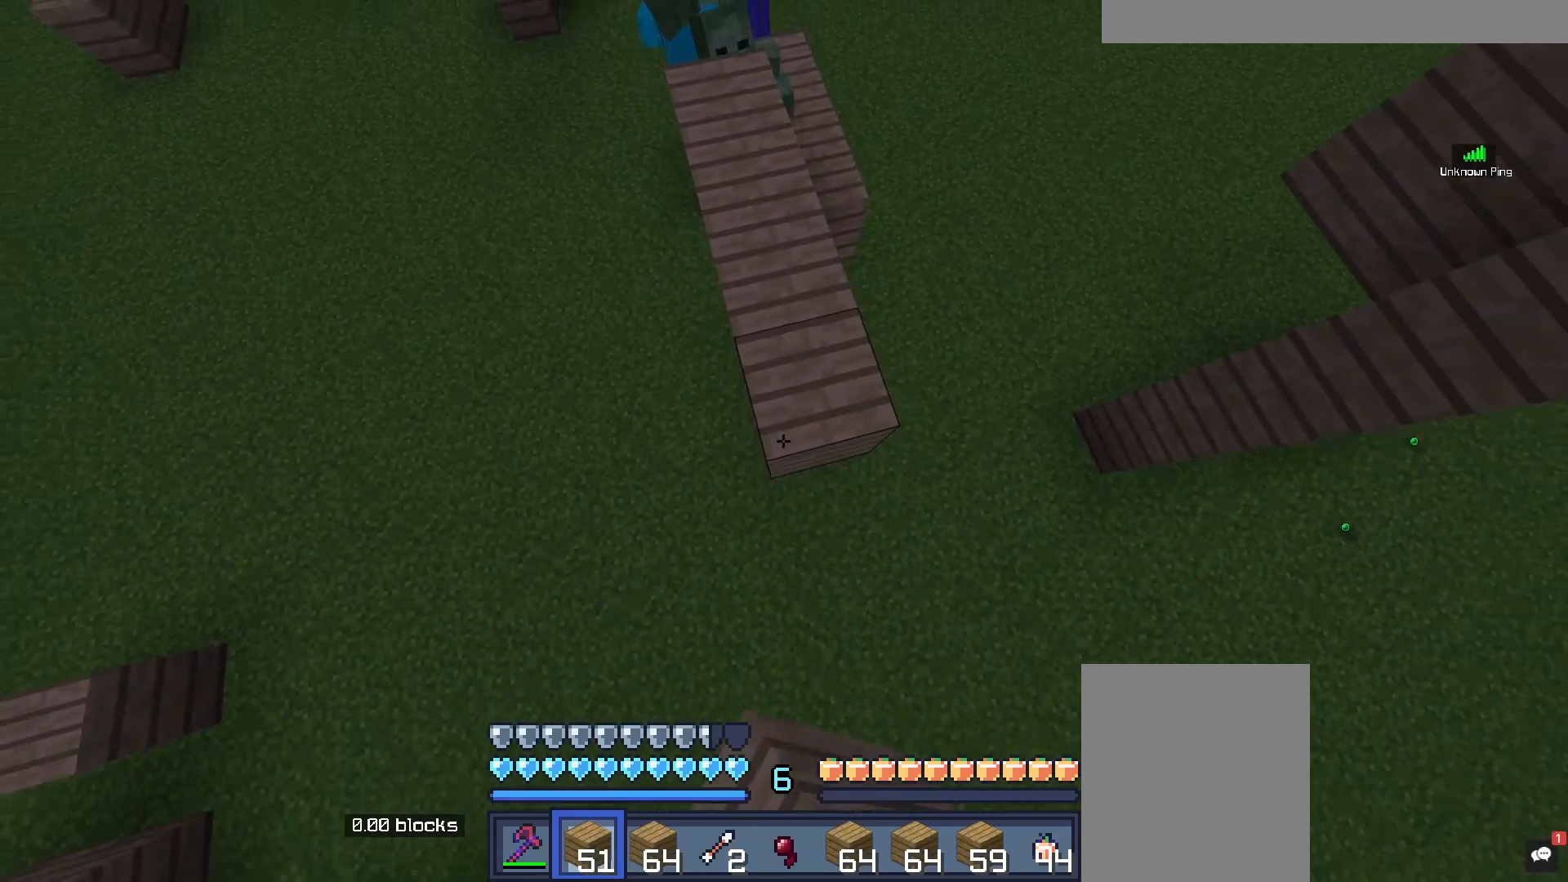
{"keys": ["s", "space"], "mouse": ["right"], "events": []}
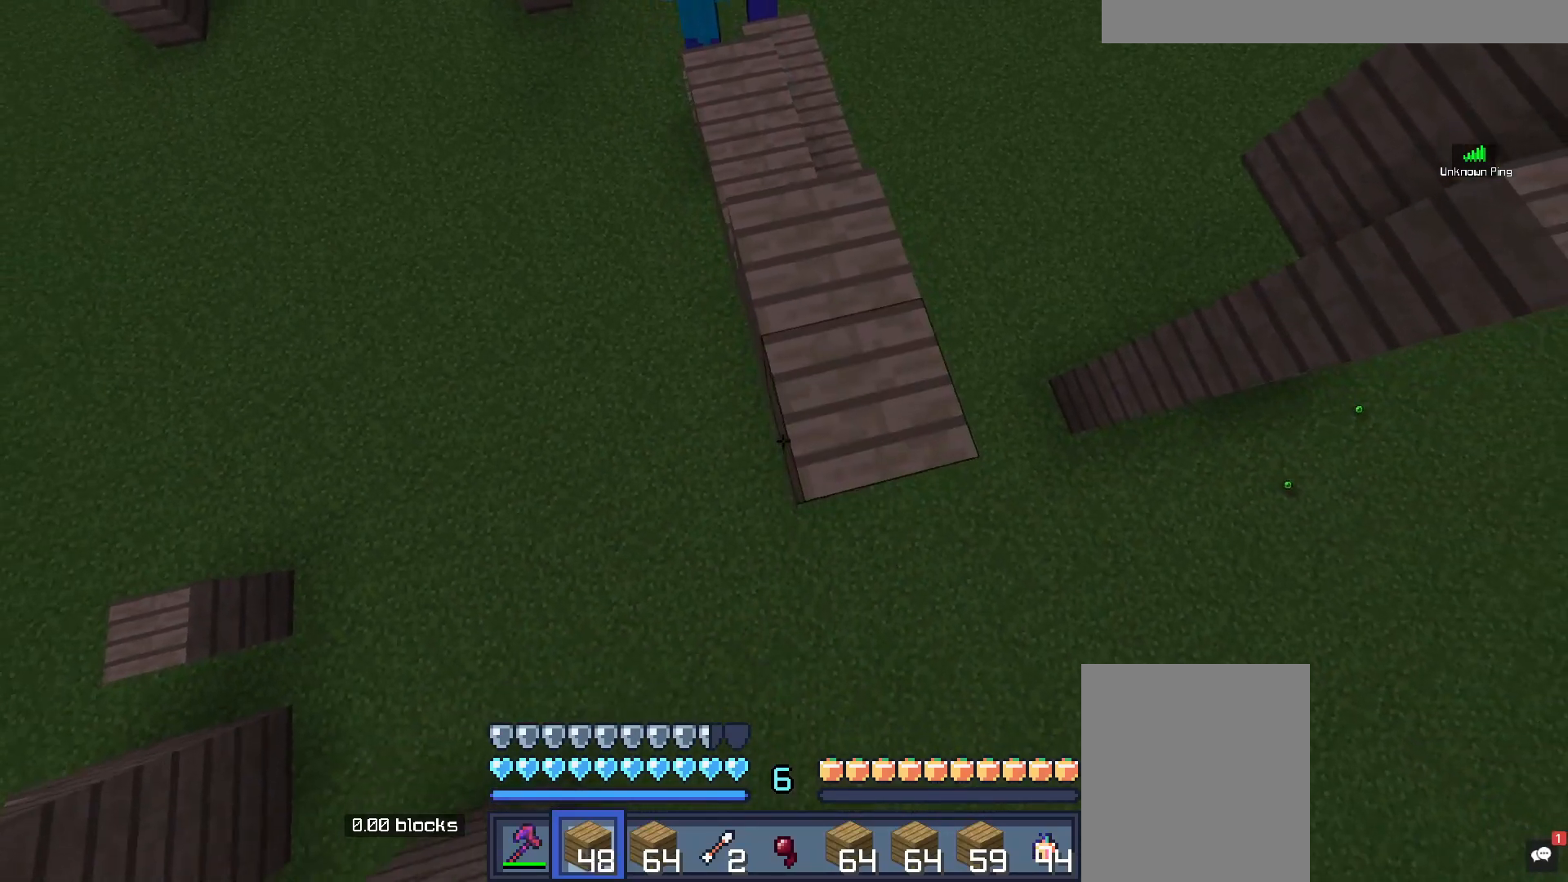
{"keys": ["space"], "mouse": ["right"], "events": [[317, "s", "up"]]}
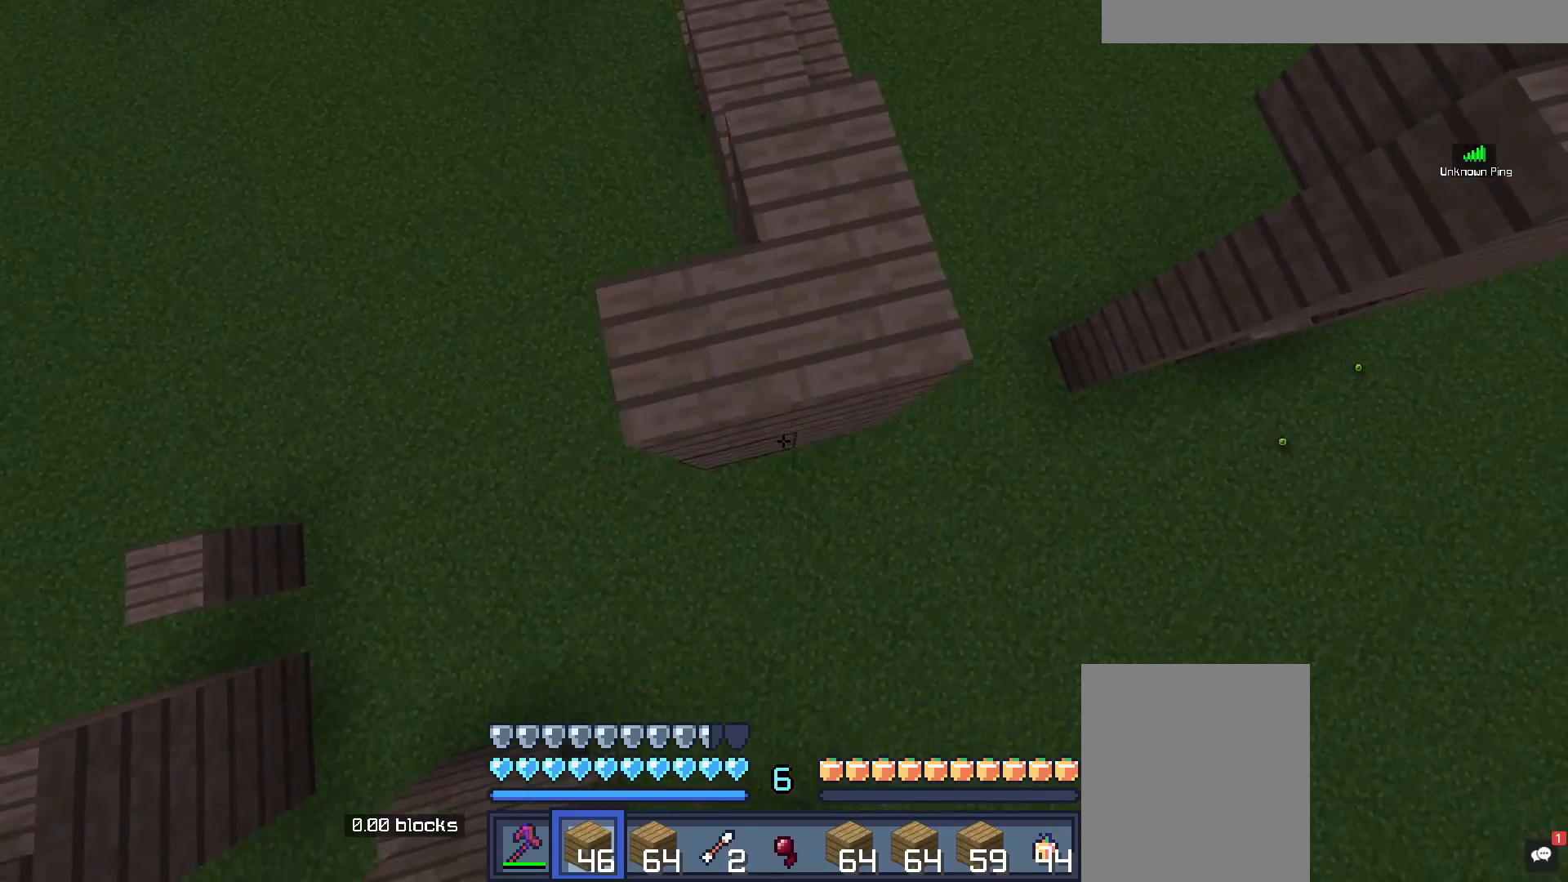
{"keys": ["space"], "mouse": ["right"], "events": []}
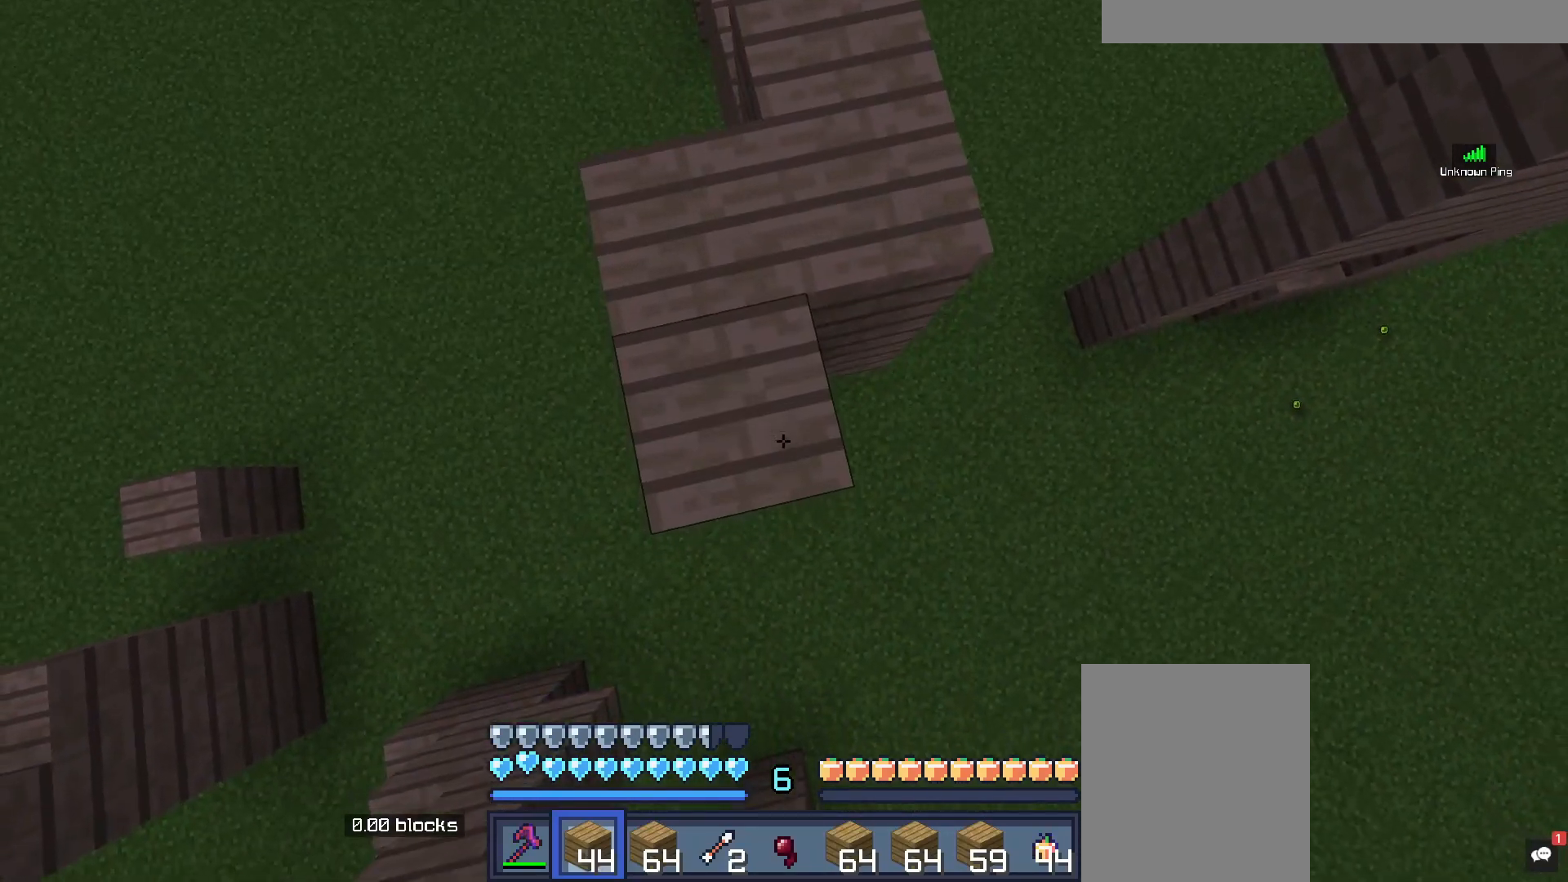
{"keys": ["w"], "mouse": [], "events": [[233, "w", "down"], [333, "mouse_right", "up"], [433, "space", "up"]]}
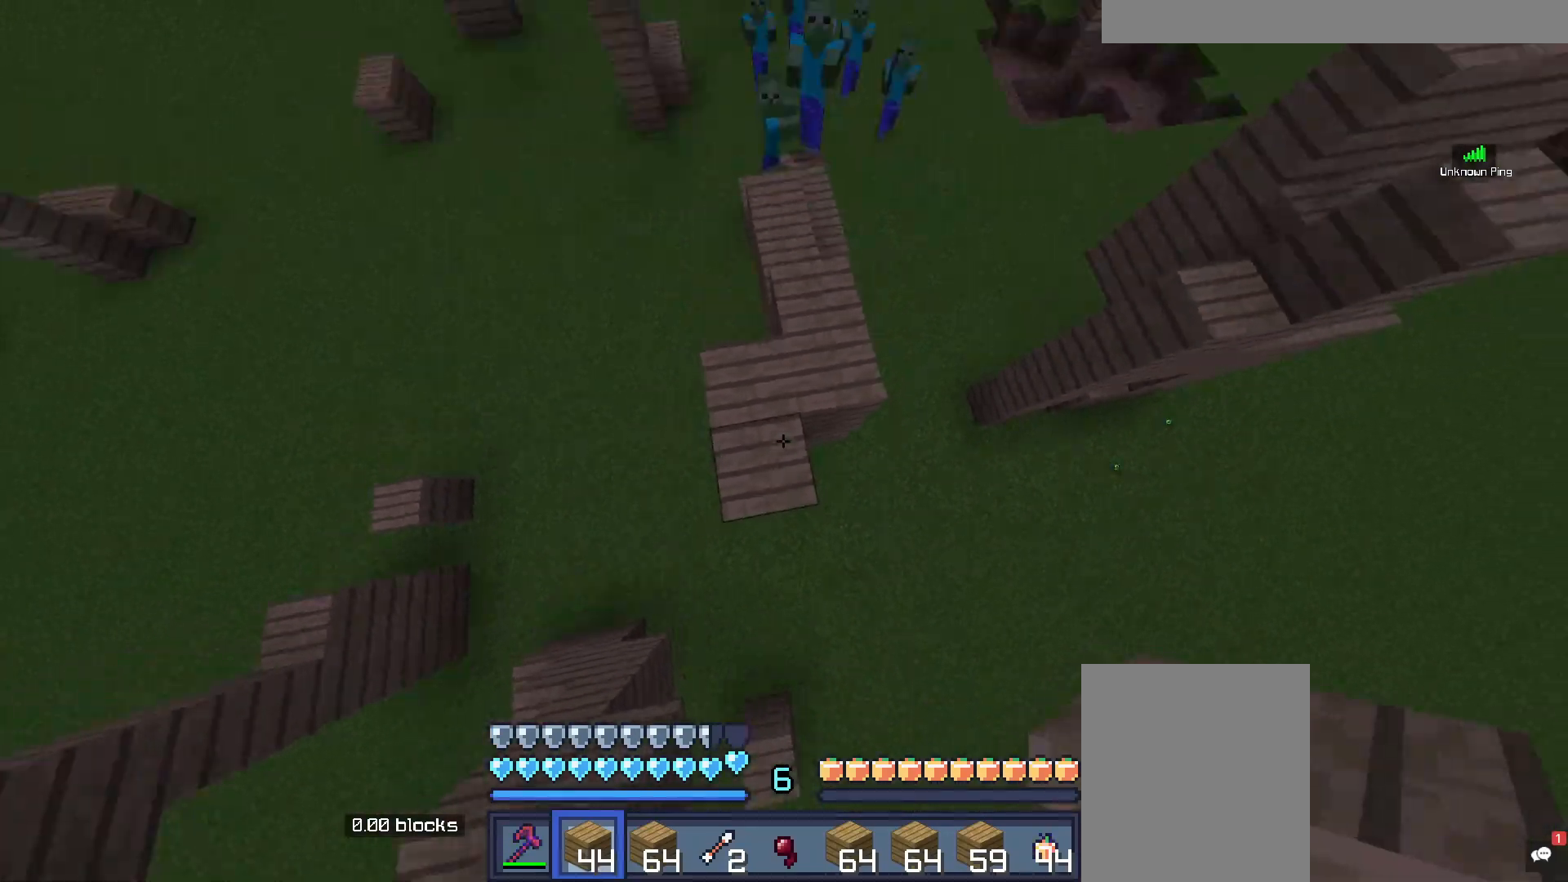
{"keys": ["a", "space", "w"], "mouse": [], "events": [[267, "space", "down"], [417, "a", "down"]]}
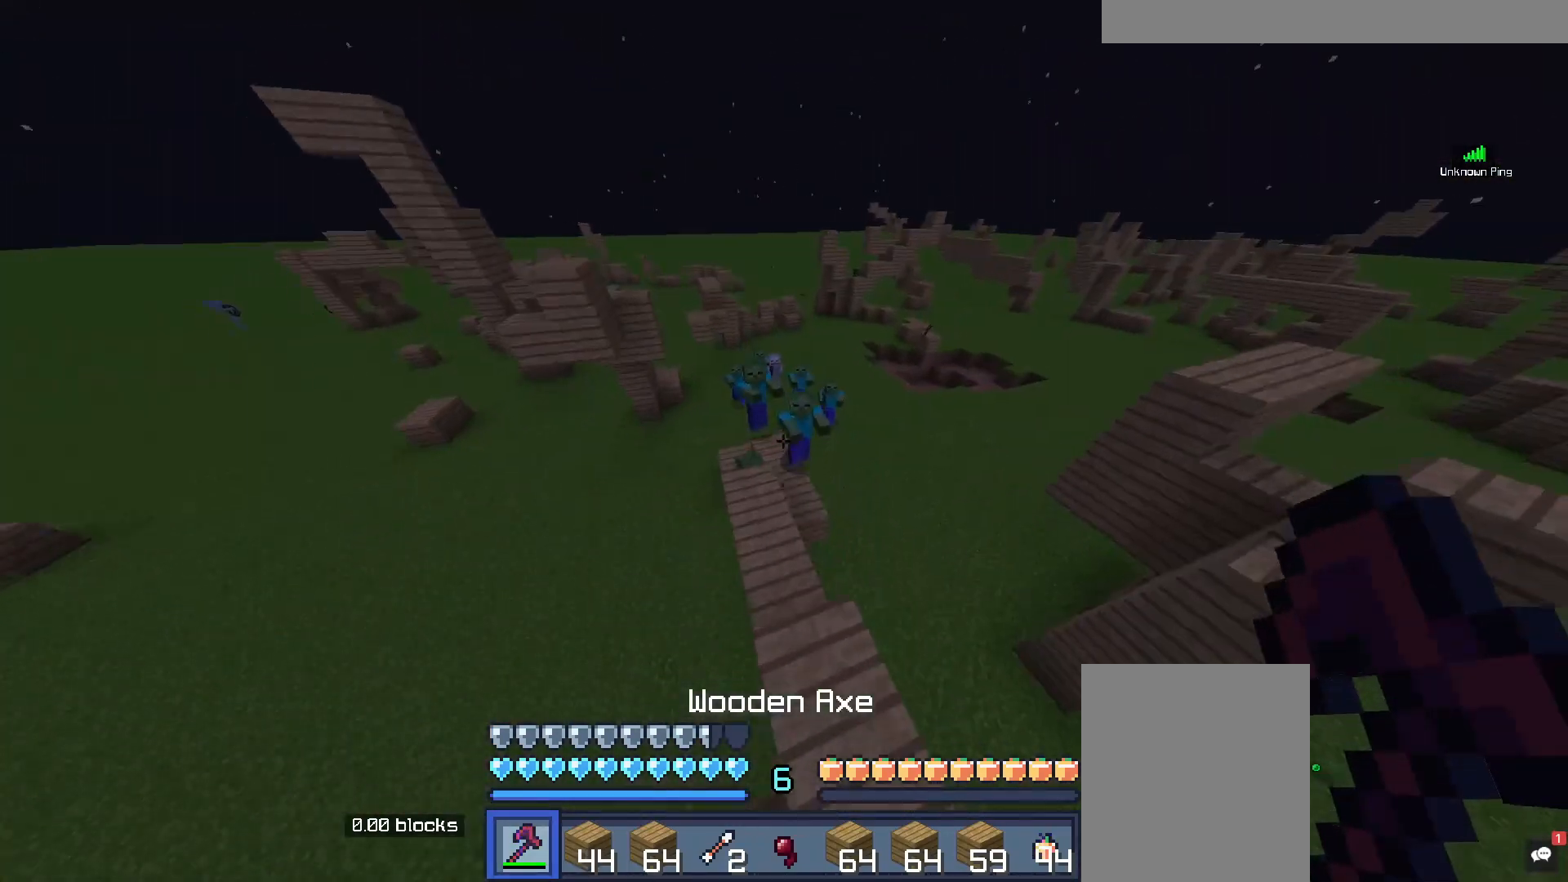
{"keys": ["d"], "mouse": ["left"], "events": [[17, "space", "up"], [400, "a", "up"], [400, "d", "down"], [417, "mouse_left", "down"], [500, "w", "up"]]}
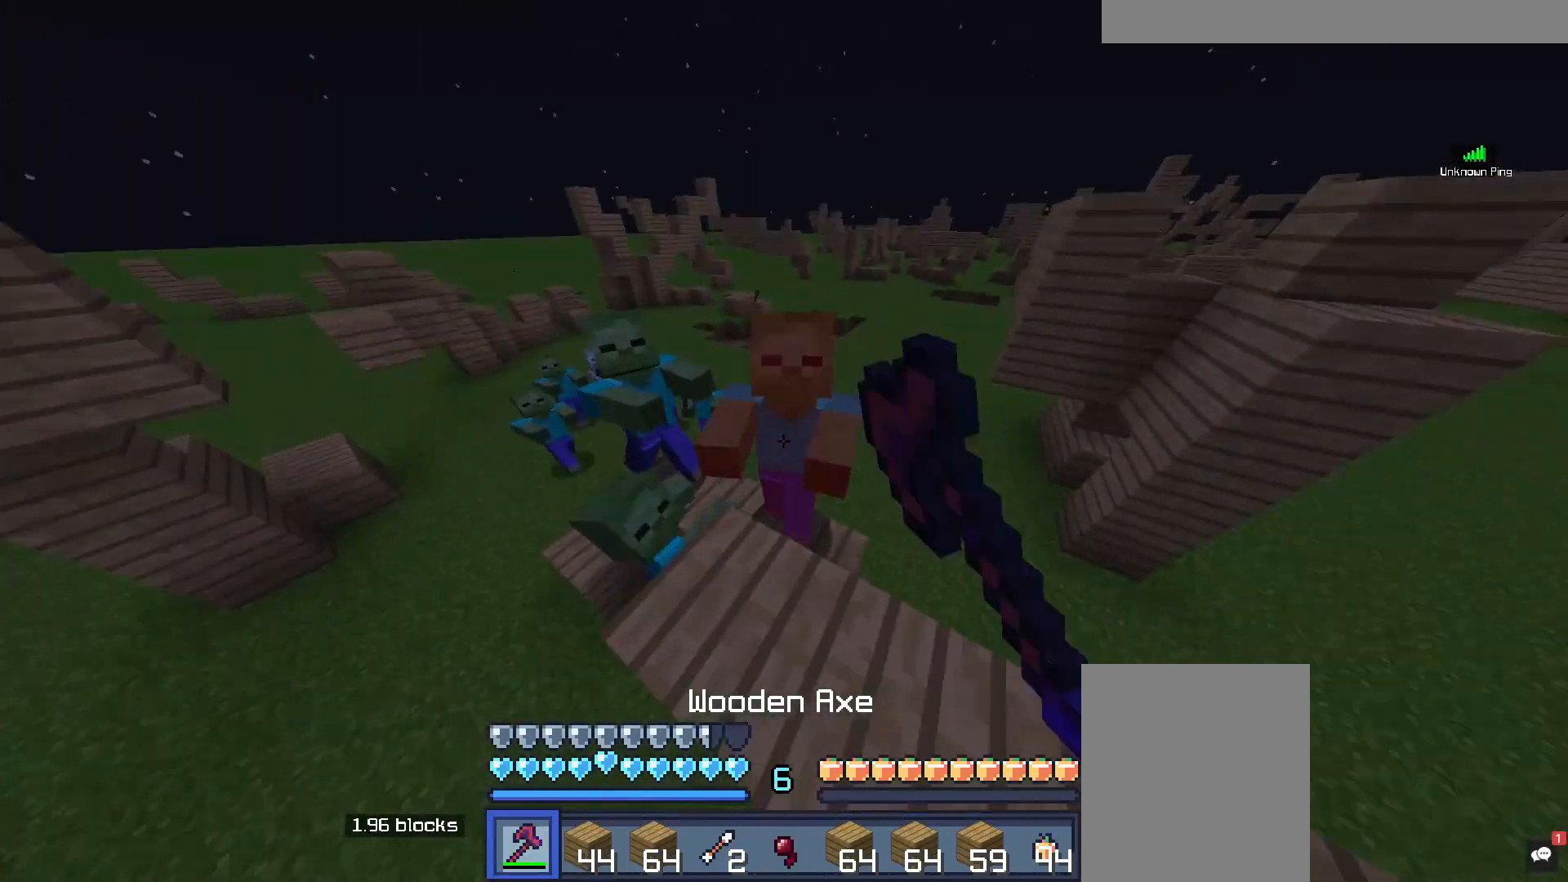
{"keys": ["d", "s", "space"], "mouse": [], "events": [[67, "mouse_left", "up"], [167, "s", "down"], [217, "space", "down"]]}
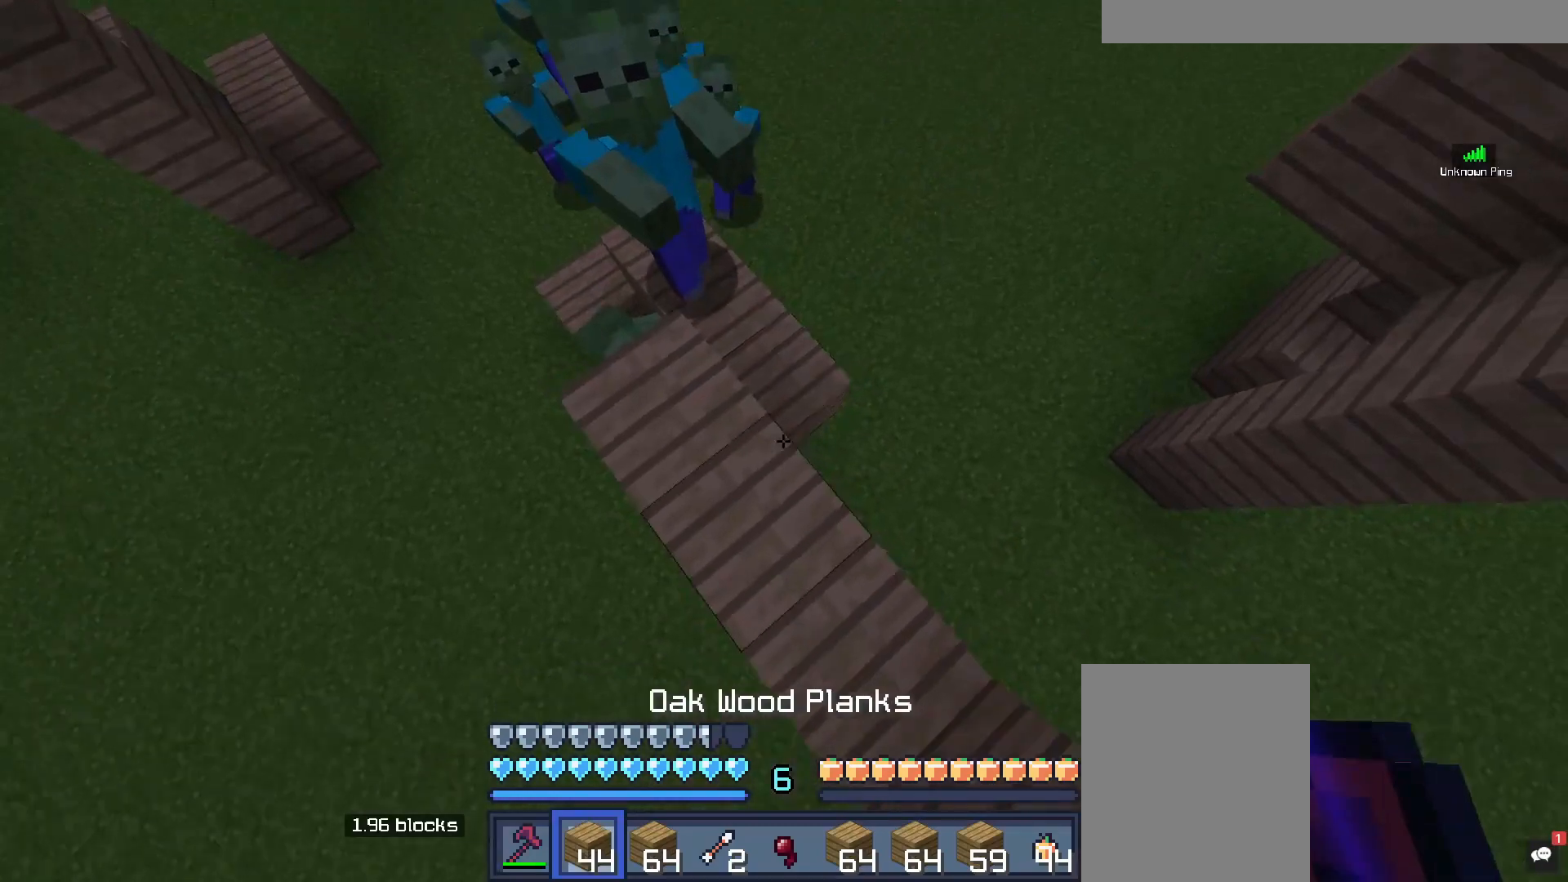
{"keys": ["s", "space"], "mouse": [], "events": [[133, "d", "up"]]}
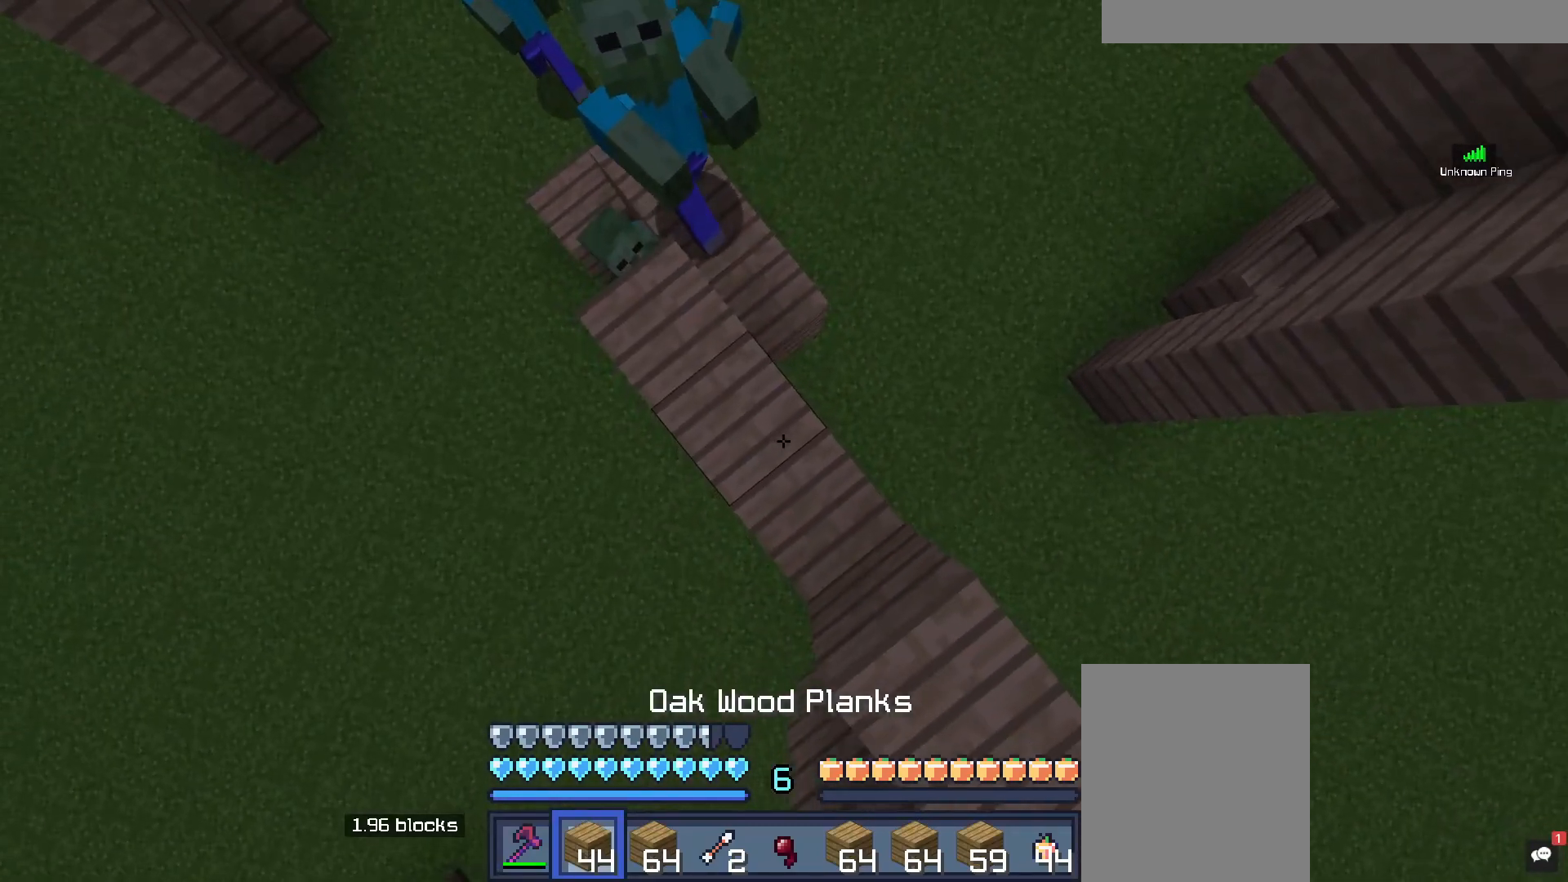
{"keys": ["d", "s", "space"], "mouse": ["right"], "events": [[217, "d", "down"], [300, "mouse_right", "down"]]}
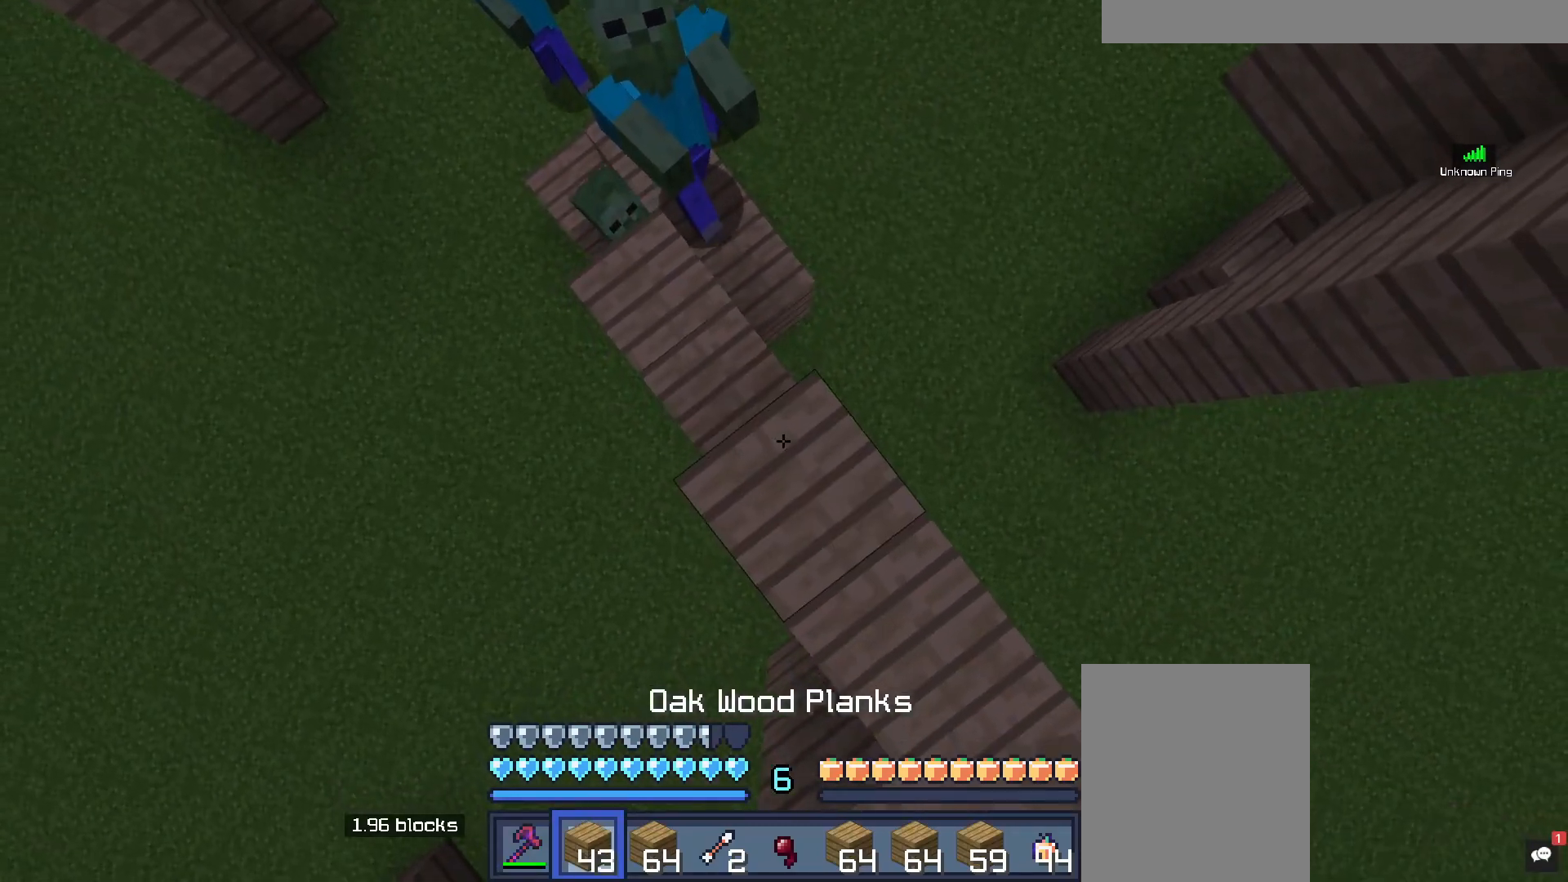
{"keys": ["d", "s", "space"], "mouse": [], "events": [[417, "mouse_right", "up"]]}
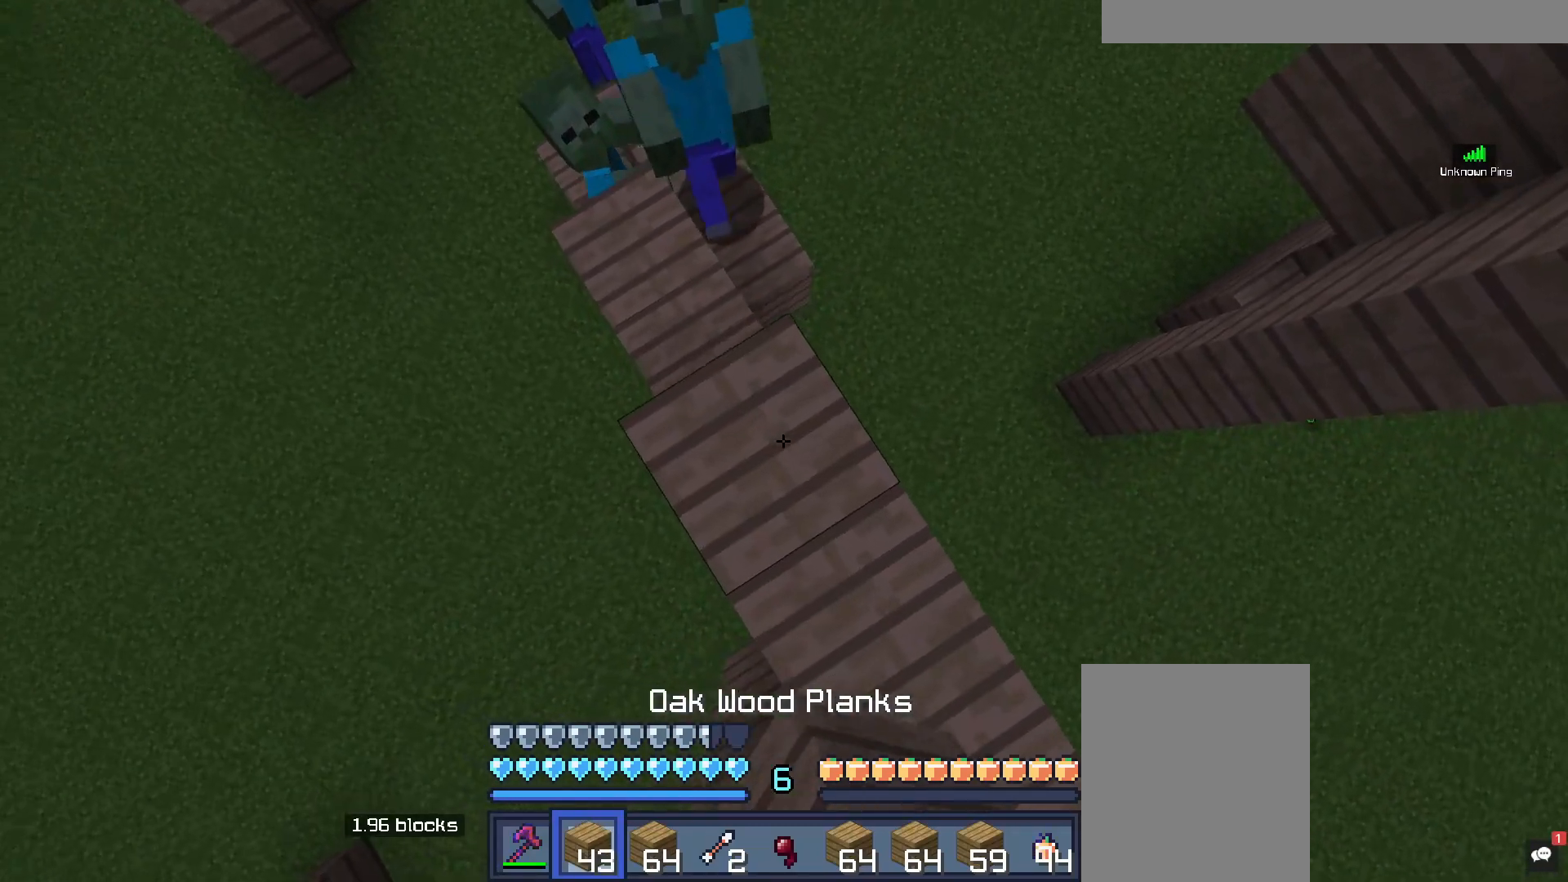
{"keys": ["a", "s", "space"], "mouse": ["right"], "events": [[100, "mouse_right", "down"], [383, "a", "down"], [433, "d", "up"]]}
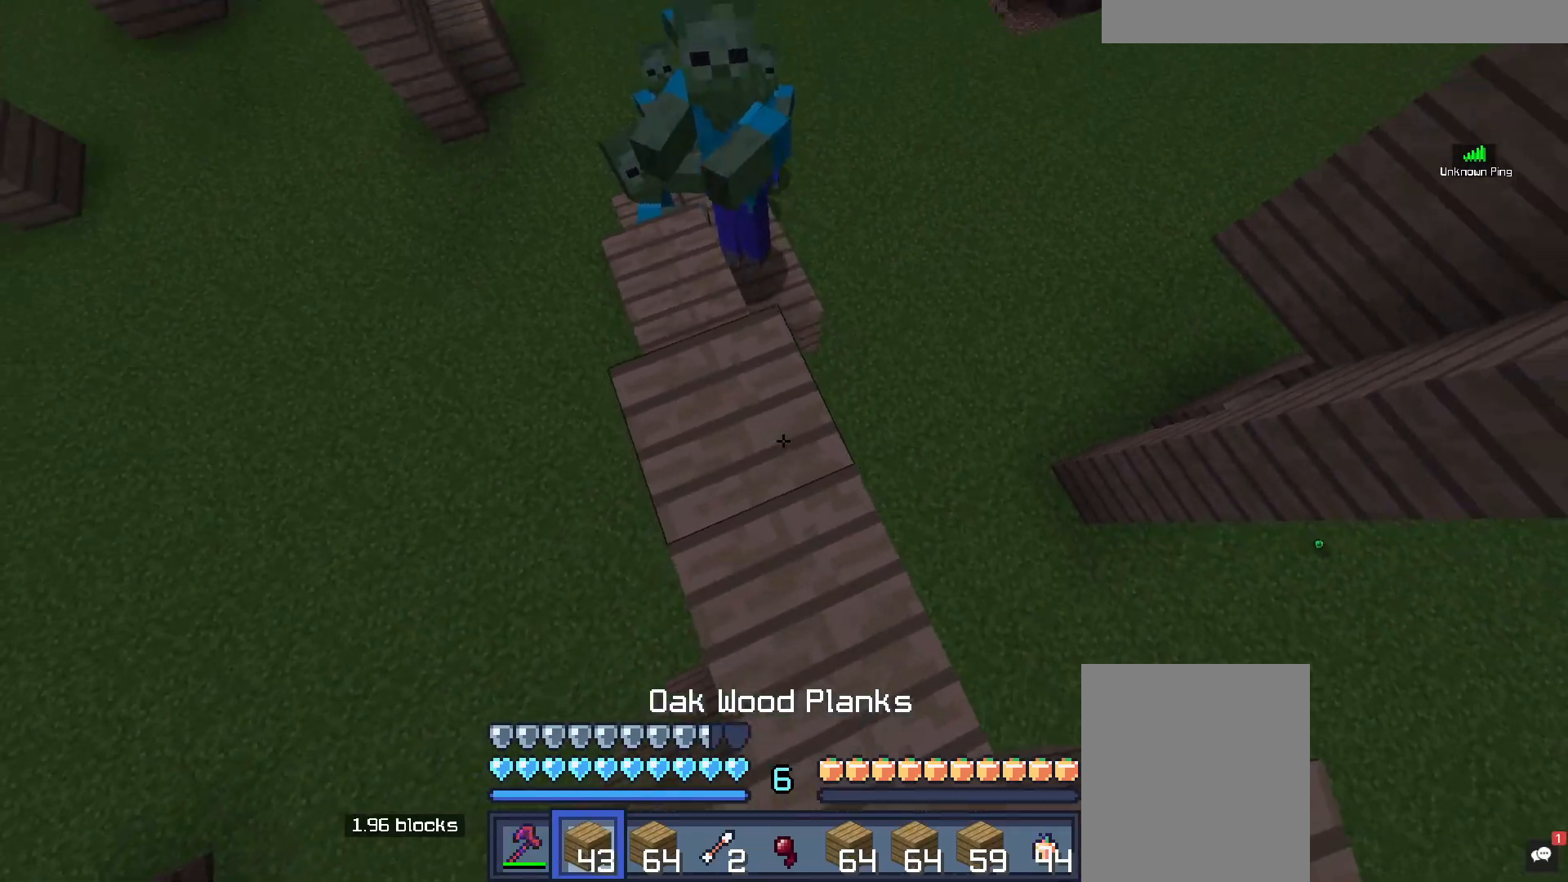
{"keys": ["a", "s", "space"], "mouse": ["right"], "events": [[200, "mouse_right", "up"], [267, "mouse_right", "down"]]}
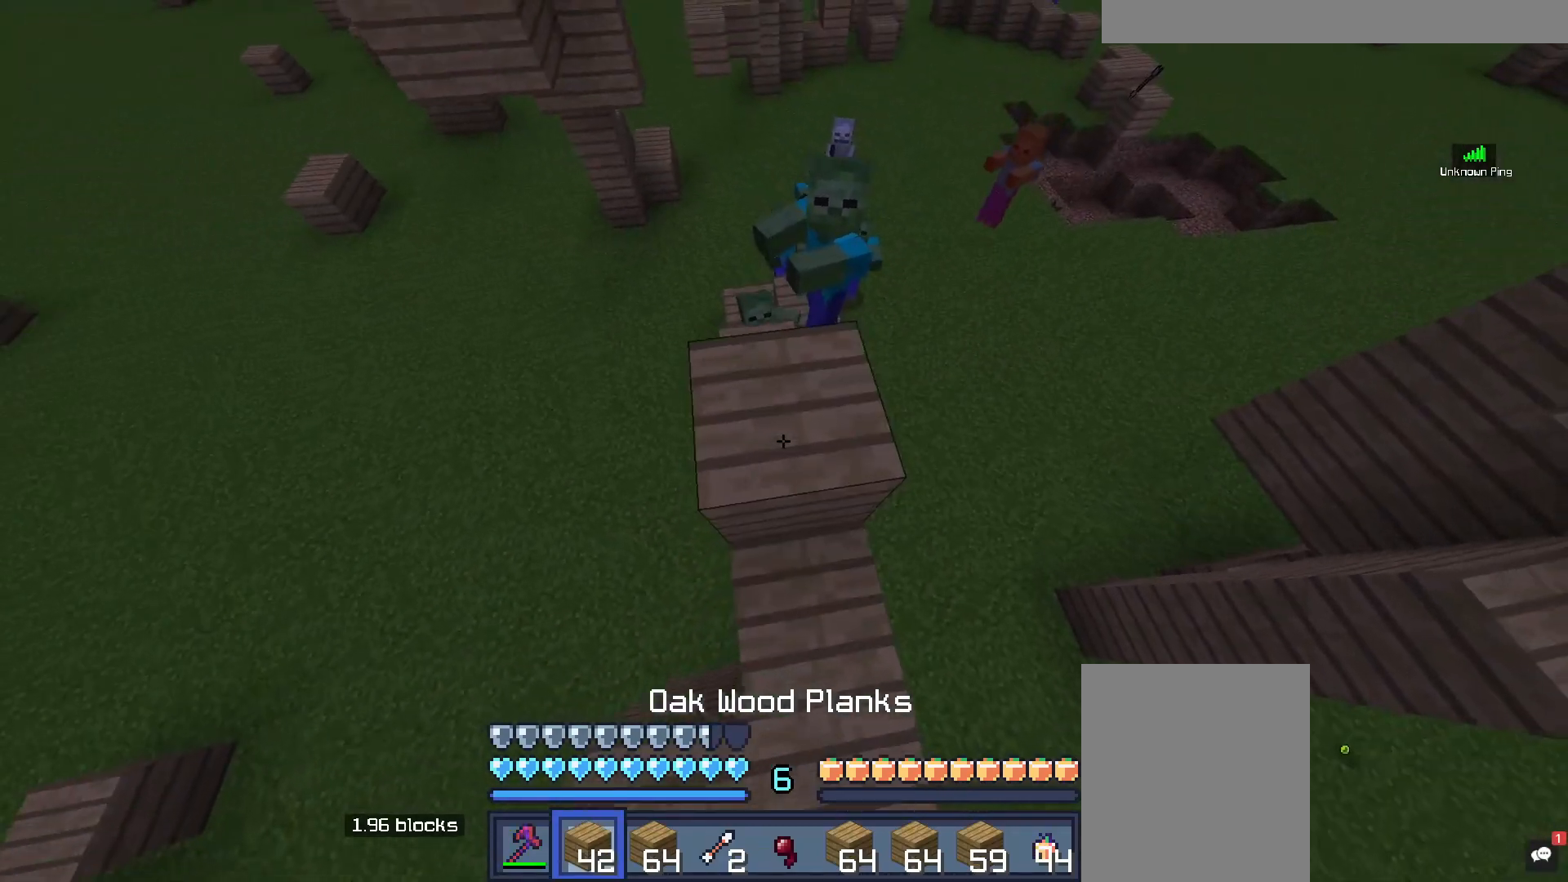
{"keys": ["space"], "mouse": ["right"], "events": [[17, "a", "up"], [183, "s", "up"]]}
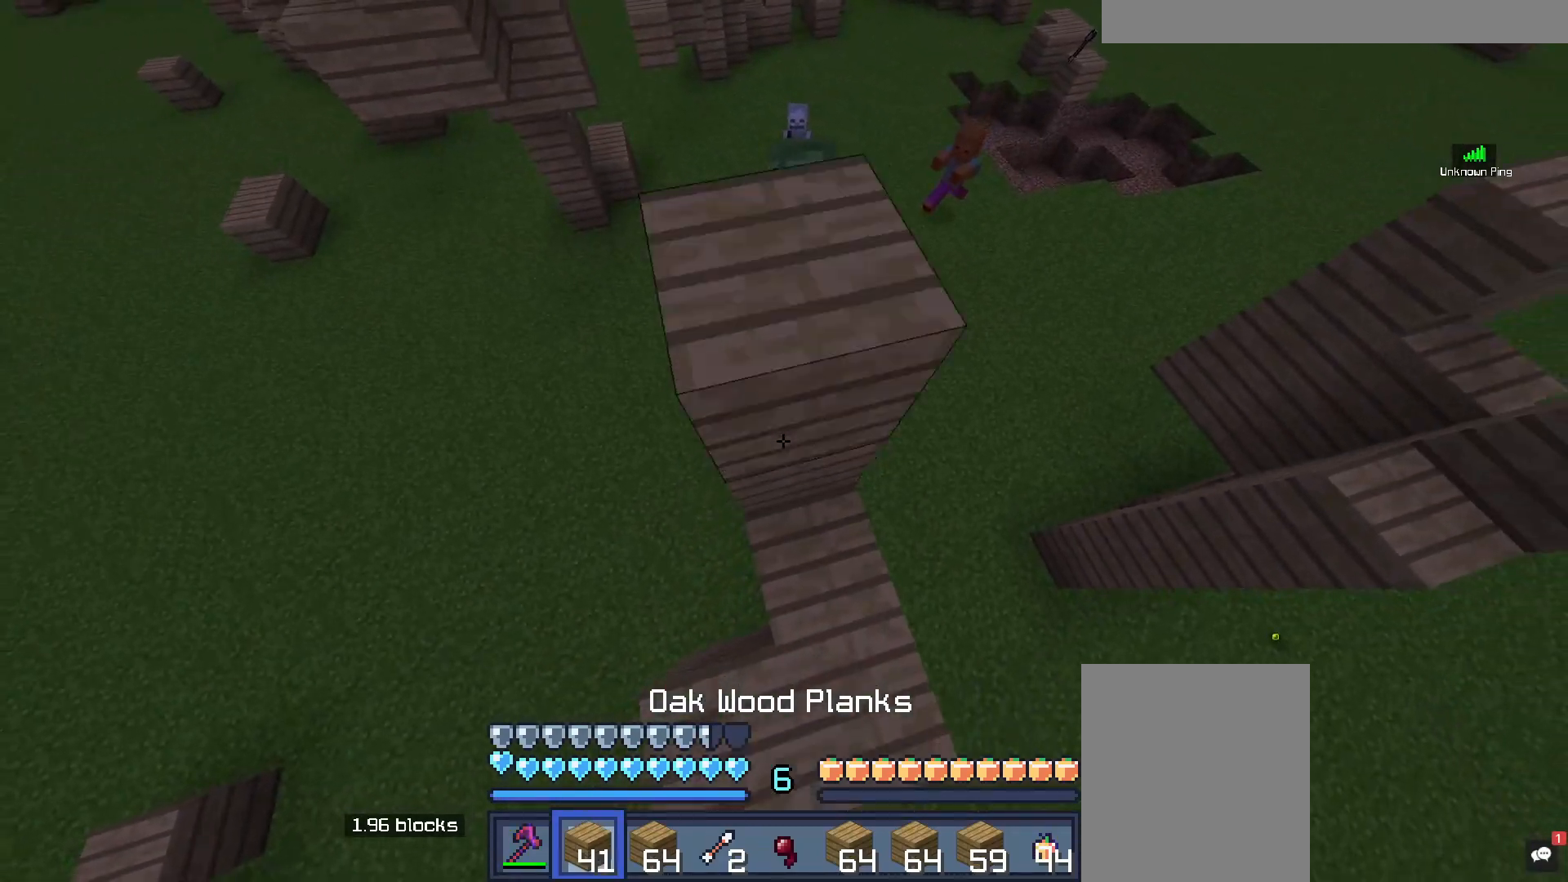
{"keys": ["space"], "mouse": ["right"], "events": []}
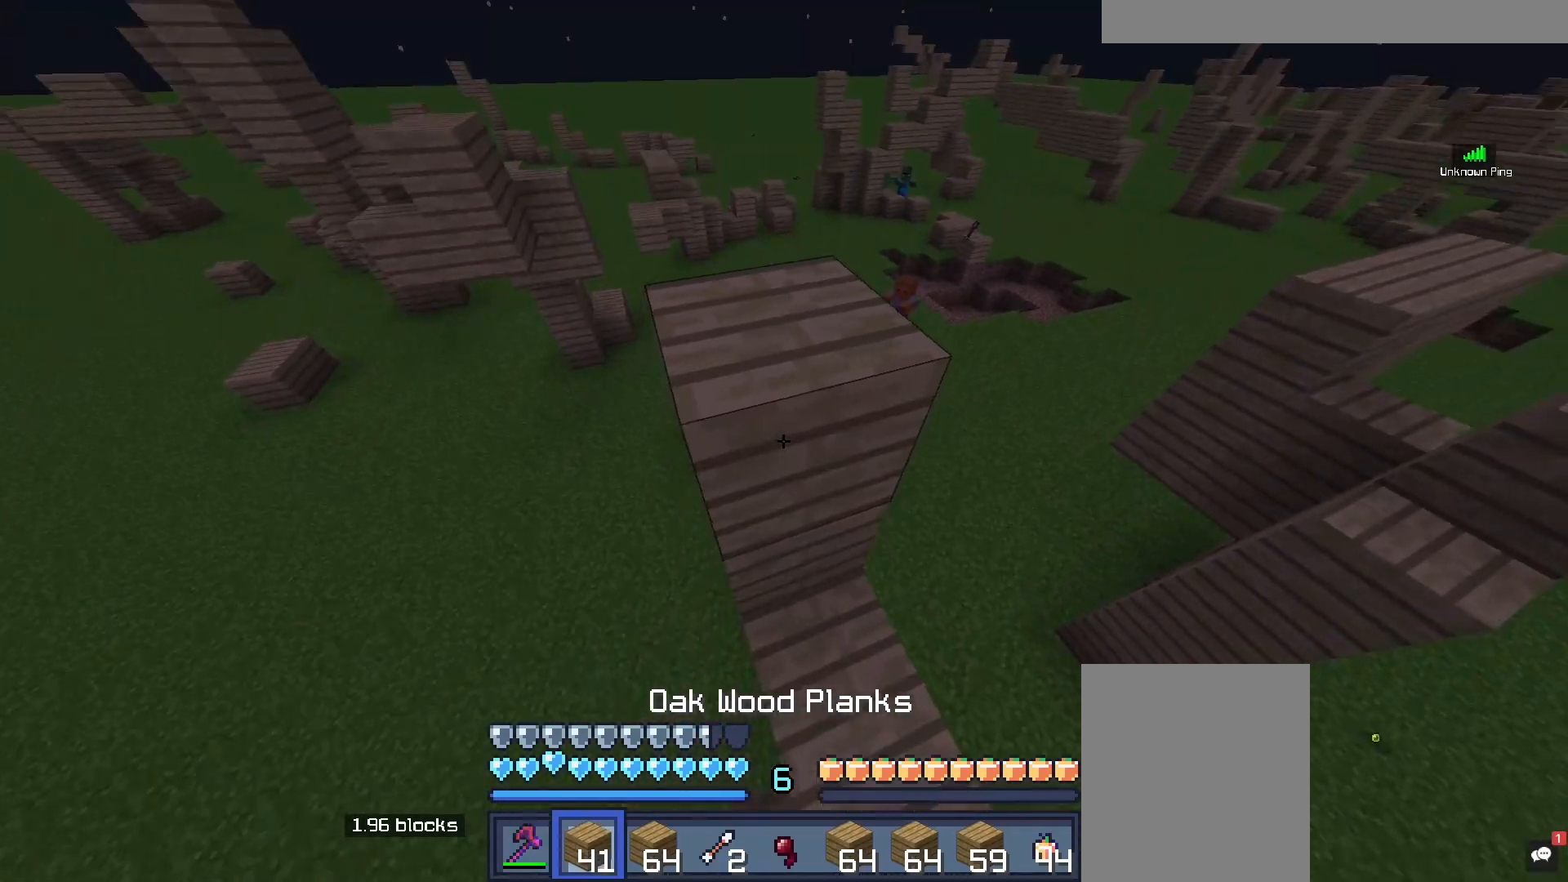
{"keys": [], "mouse": ["right"], "events": [[17, "space", "up"]]}
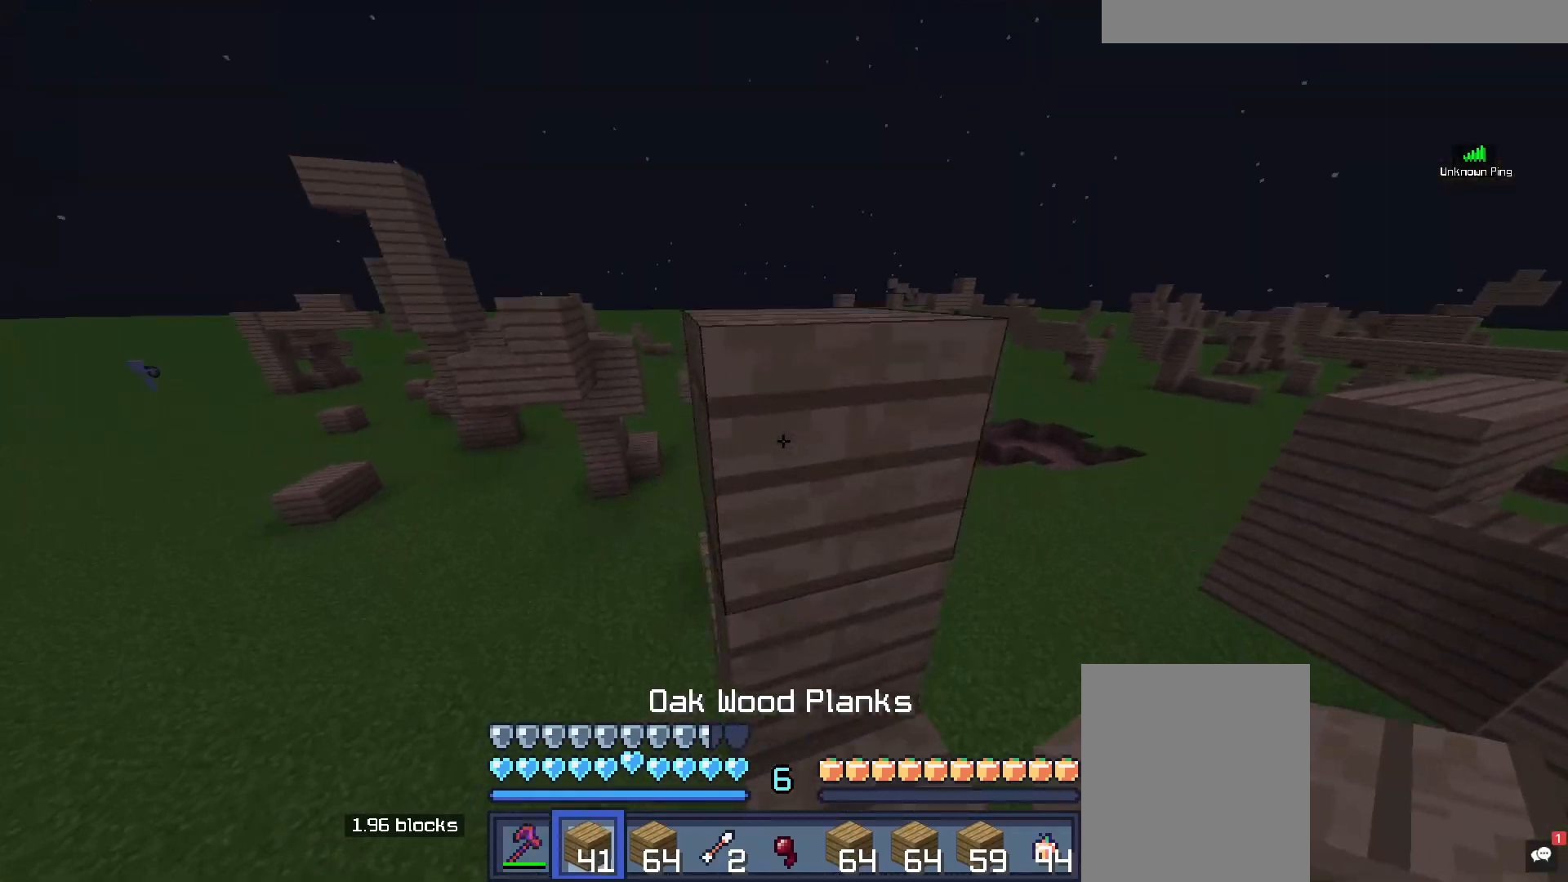
{"keys": [], "mouse": ["right"]}